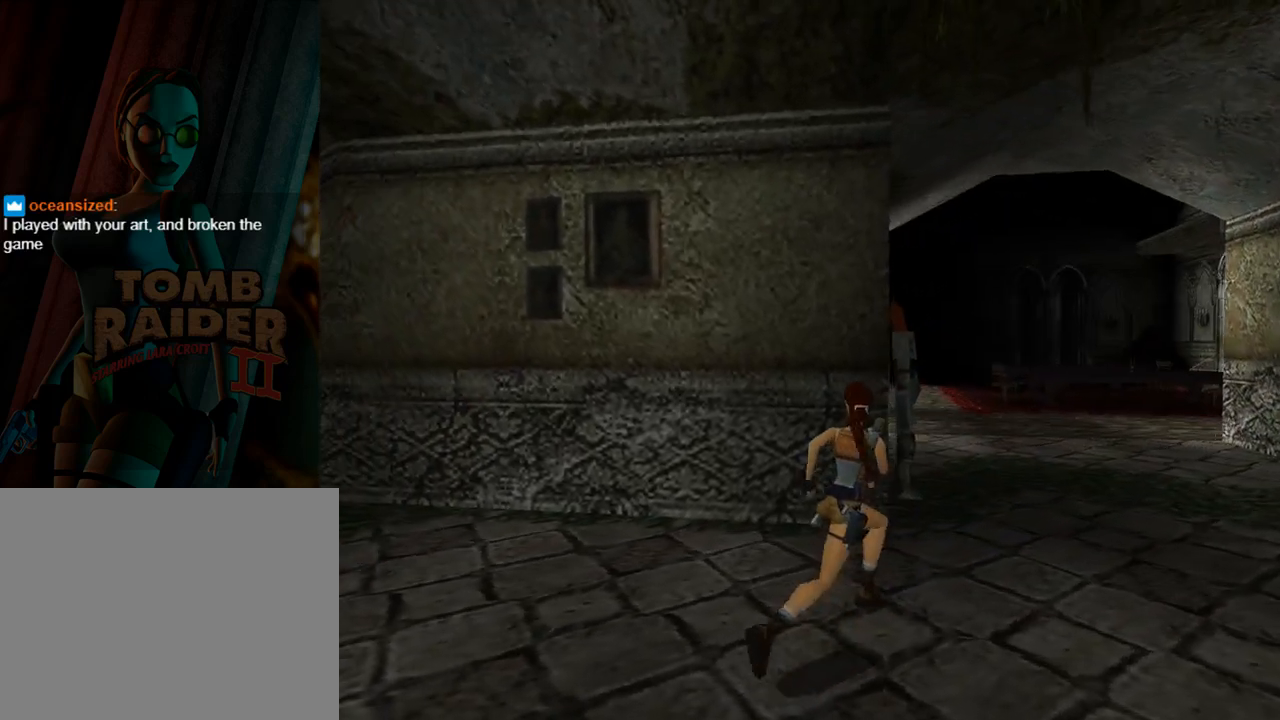
Gameplay with a controller (PlayStation layout); each line is a JSON object with the inputs held at the frame after it. "events" lists button and stick changes between this image and that frame as [ms after this image, input, new state], when the widget could be followed in between. Not read: L2 R2 right_stick.
{"buttons": ["L1", "DPAD_UP"], "left_stick": "center", "events": []}
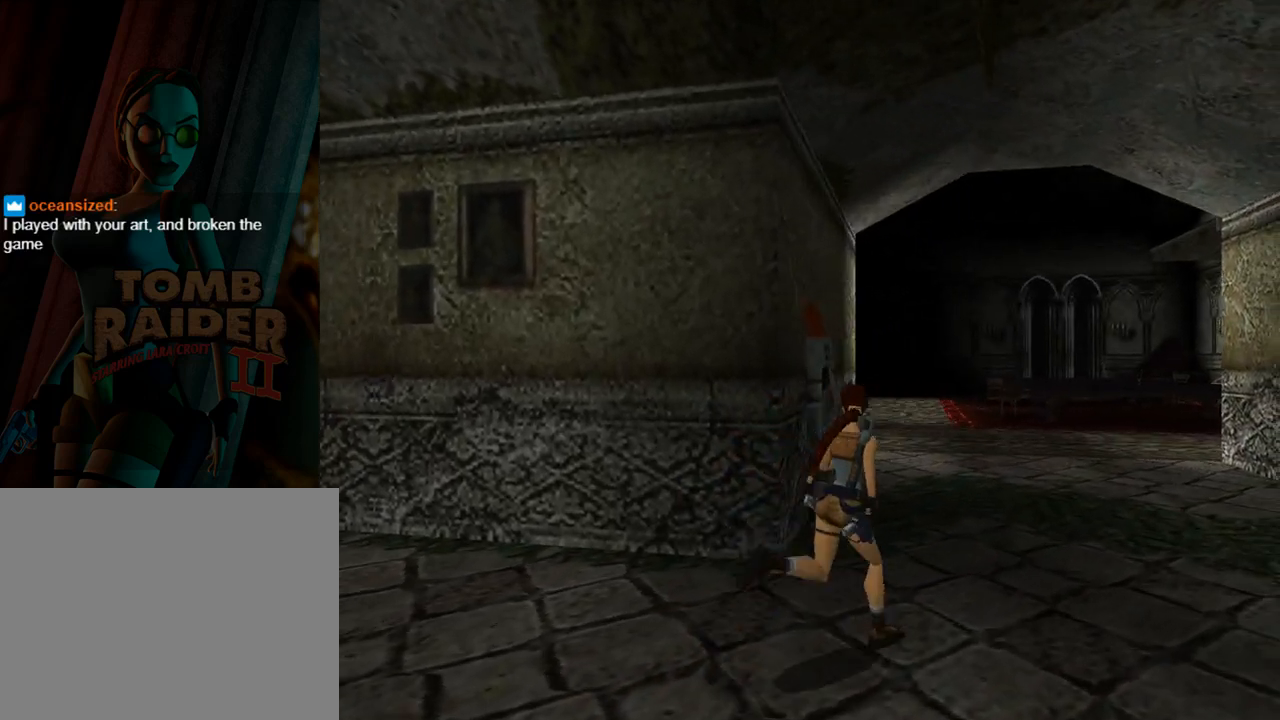
{"buttons": ["DPAD_UP", "DPAD_LEFT"], "left_stick": "center", "events": [[133, "L1", "up"], [200, "DPAD_LEFT", "down"]]}
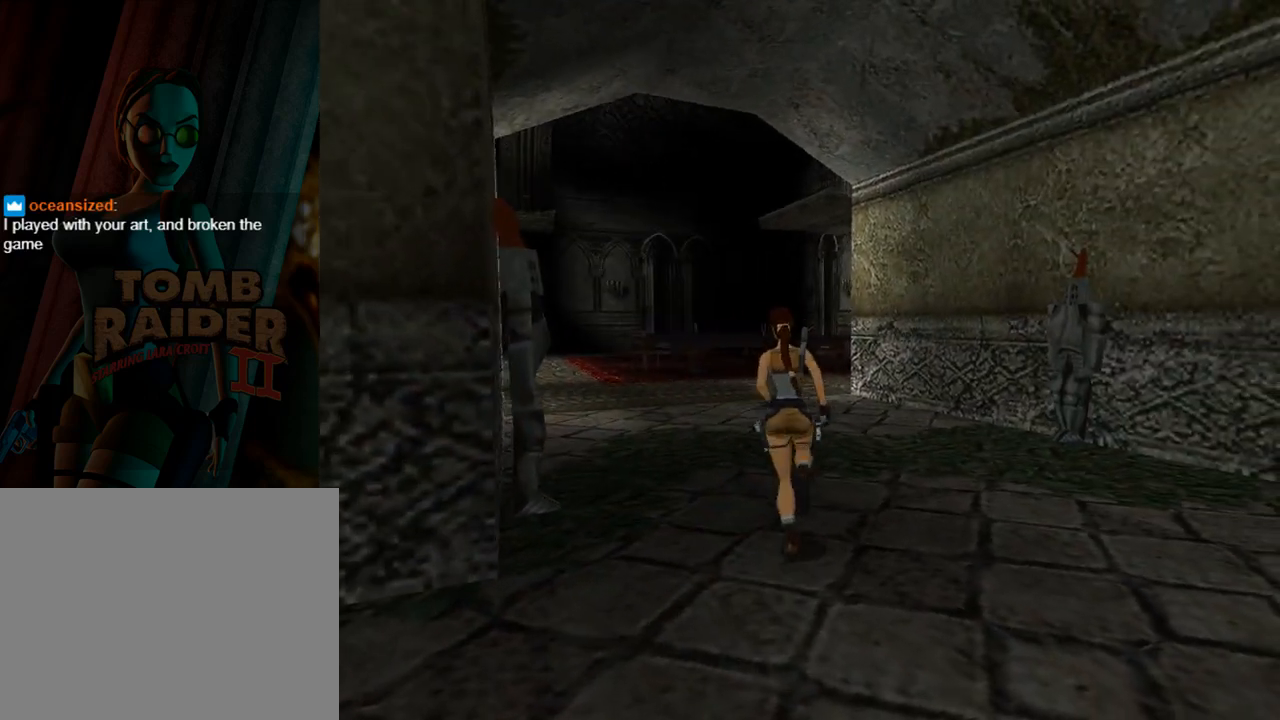
{"buttons": ["DPAD_UP"], "left_stick": "center", "events": [[133, "DPAD_LEFT", "up"]]}
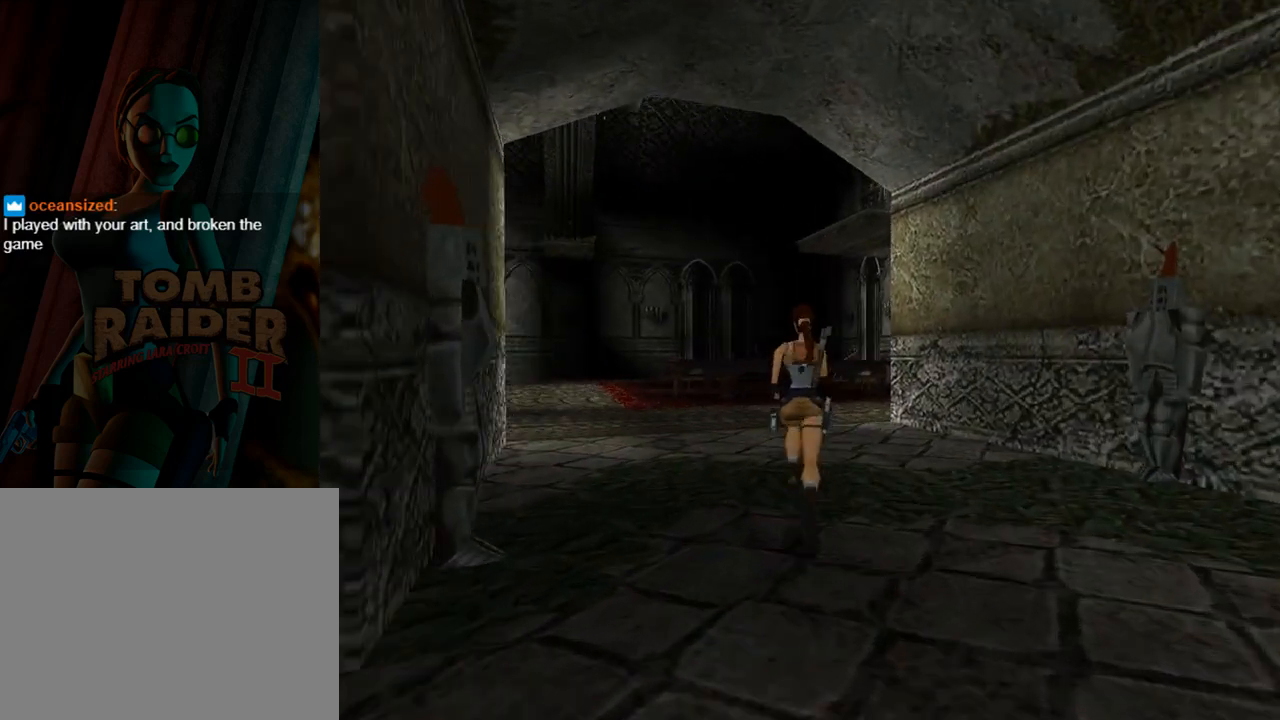
{"buttons": ["DPAD_UP"], "left_stick": "center", "events": [[100, "DPAD_LEFT", "down"], [400, "DPAD_LEFT", "up"]]}
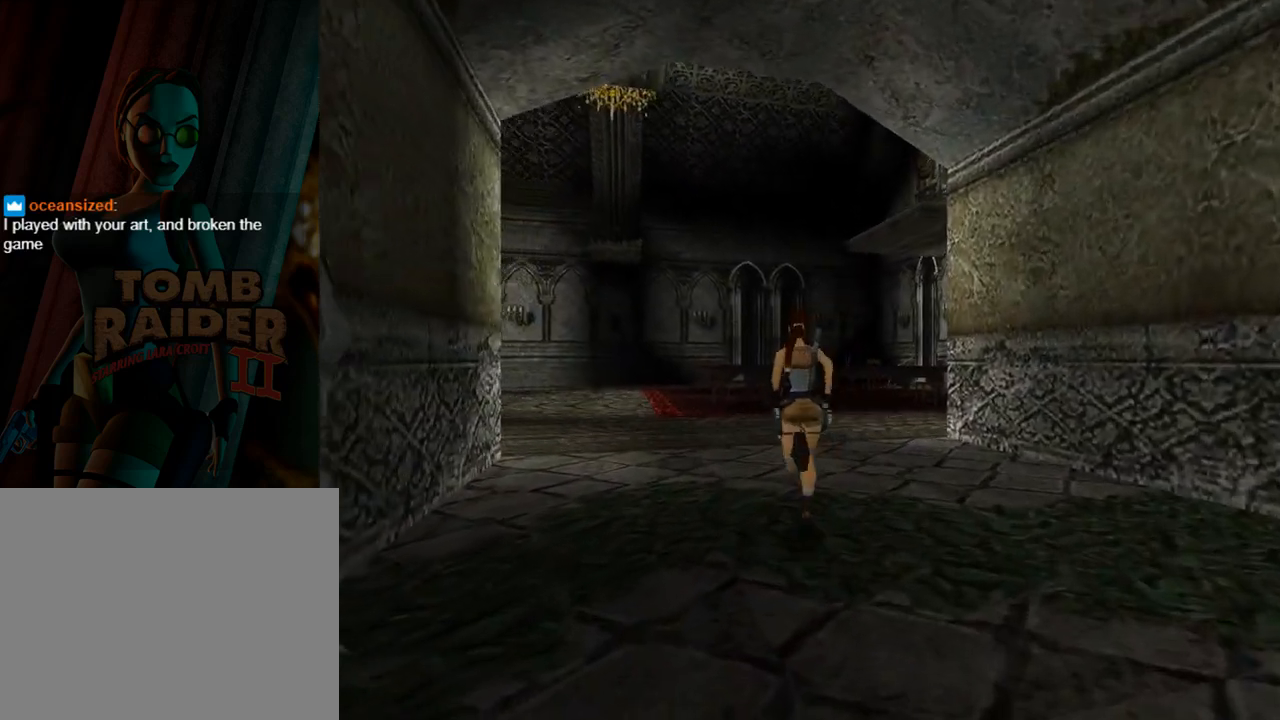
{"buttons": ["DPAD_UP", "DPAD_LEFT"], "left_stick": "center", "events": [[300, "DPAD_LEFT", "down"]]}
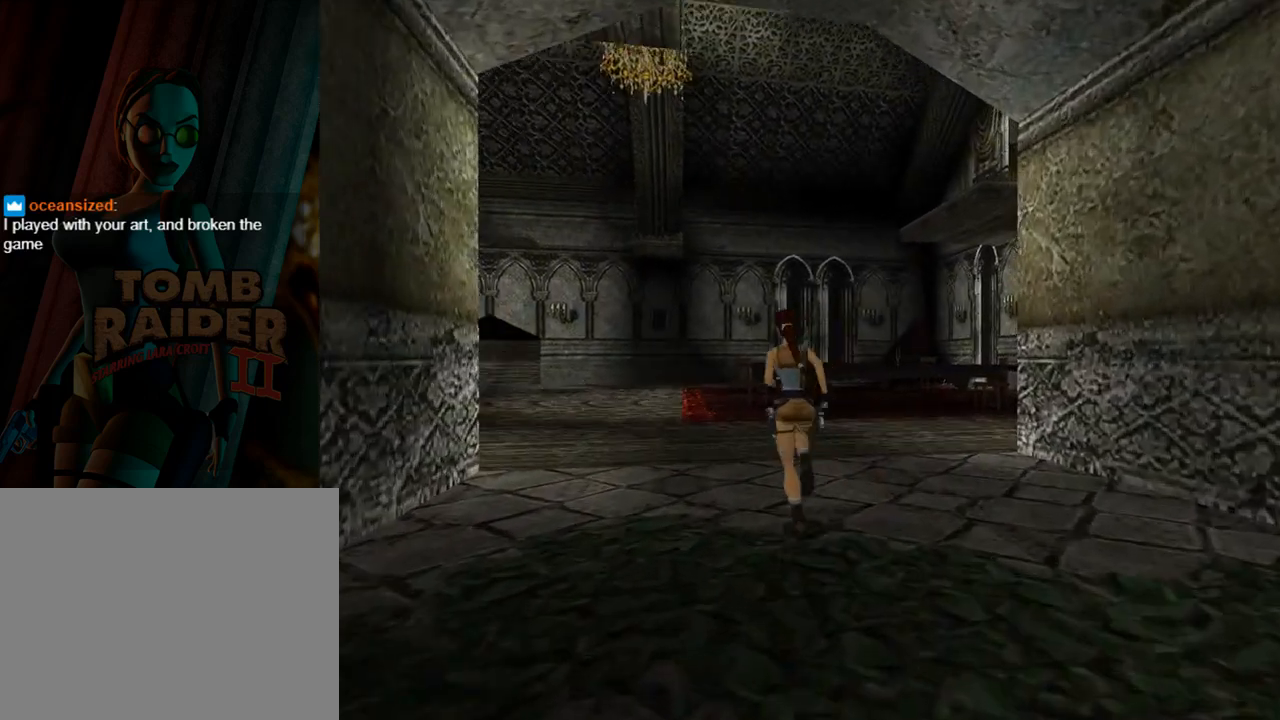
{"buttons": ["DPAD_UP", "DPAD_LEFT"], "left_stick": "center", "events": [[133, "DPAD_LEFT", "up"], [400, "DPAD_LEFT", "down"]]}
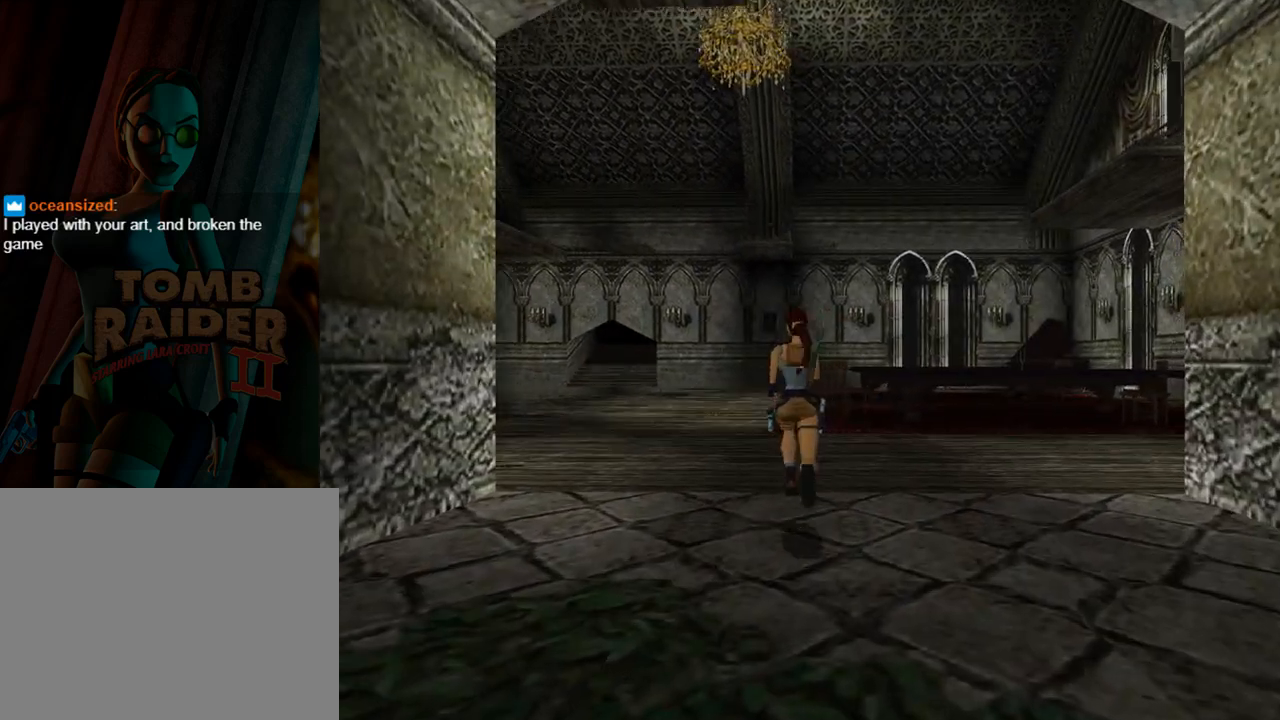
{"buttons": ["DPAD_LEFT"], "left_stick": "center", "events": [[200, "DPAD_LEFT", "up"], [233, "DPAD_UP", "up"], [267, "DPAD_LEFT", "down"]]}
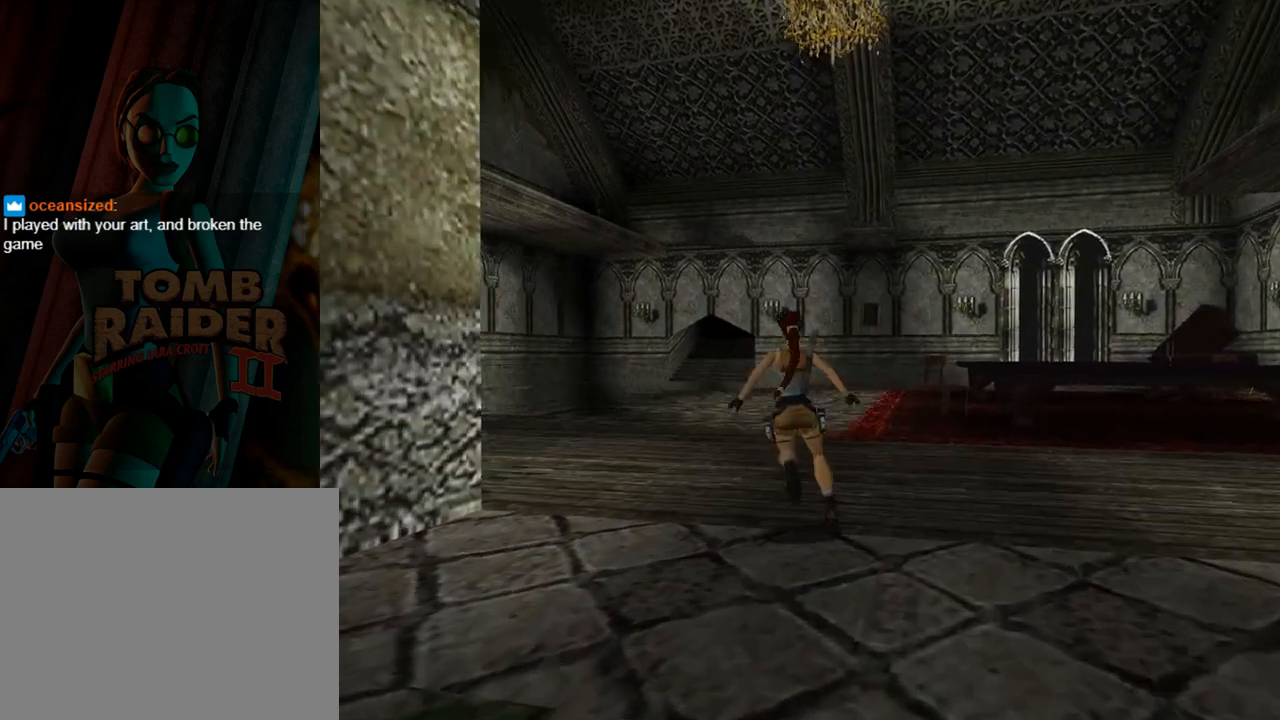
{"buttons": ["DPAD_LEFT"], "left_stick": "center", "events": []}
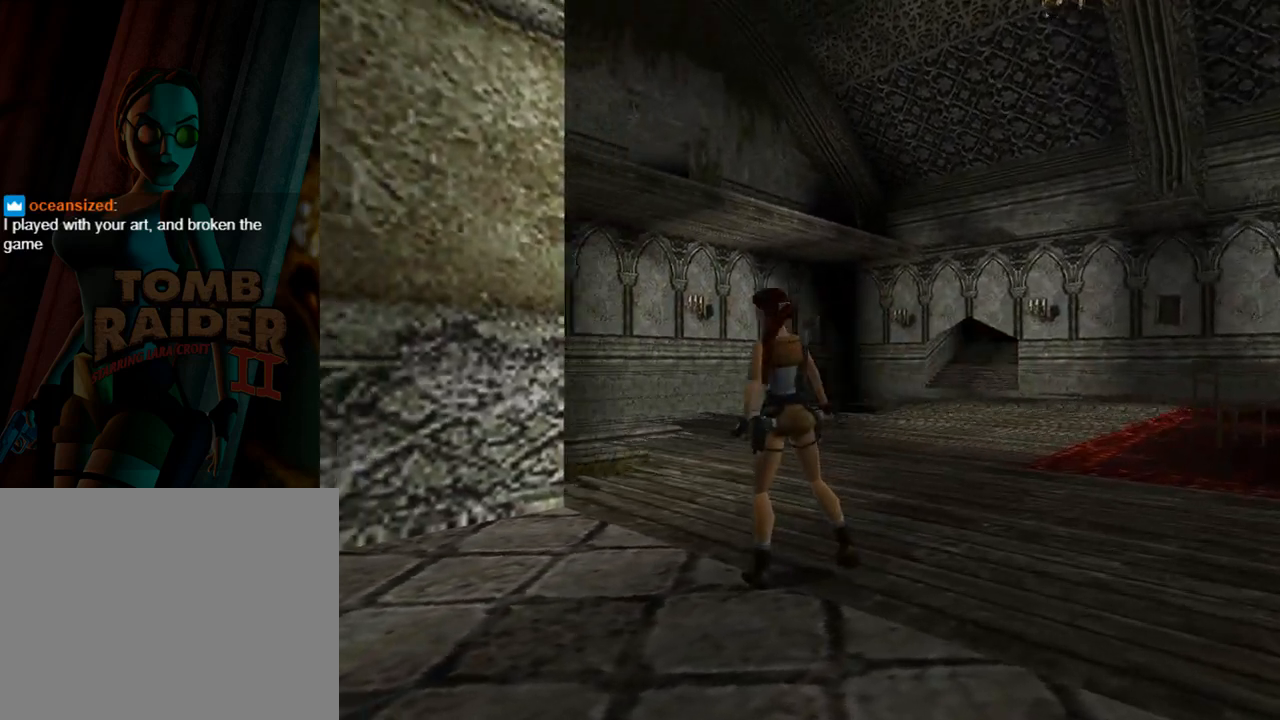
{"buttons": ["DPAD_UP"], "left_stick": "center", "events": [[433, "DPAD_UP", "down"], [500, "DPAD_LEFT", "up"]]}
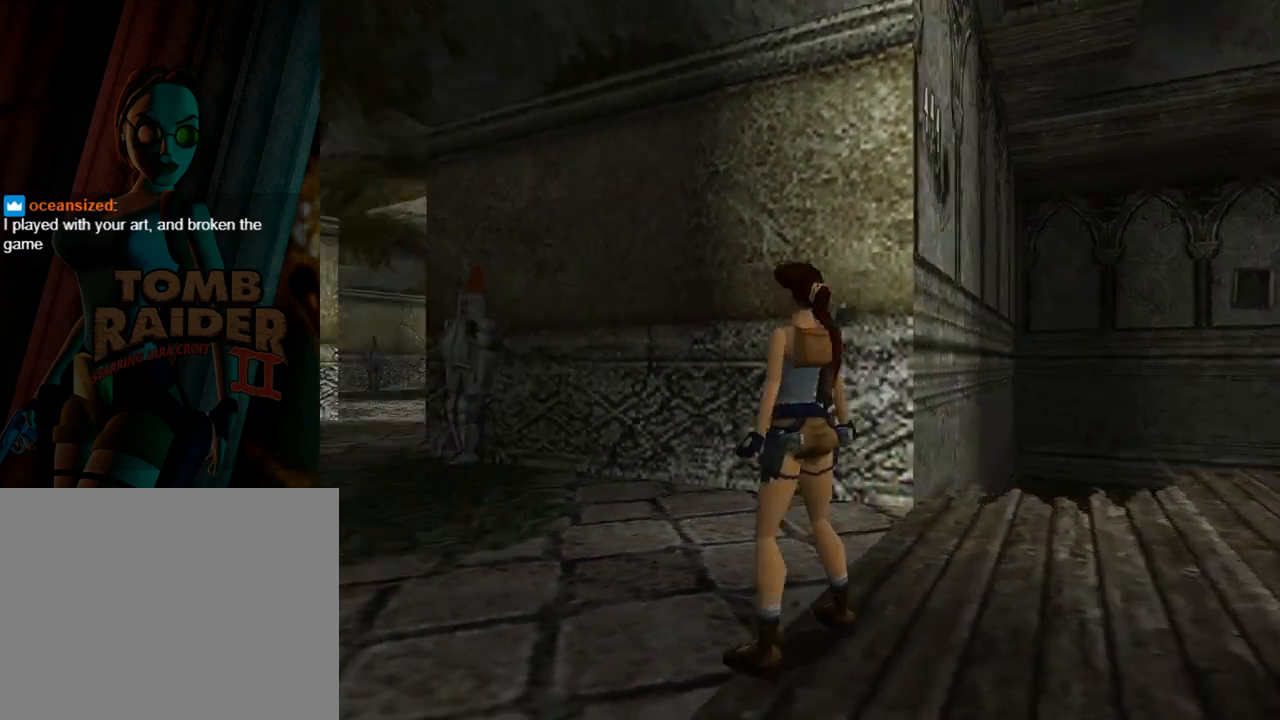
{"buttons": ["SQUARE", "DPAD_UP"], "left_stick": "center", "events": [[400, "DPAD_LEFT", "down"], [433, "DPAD_LEFT", "up"], [433, "SQUARE", "down"]]}
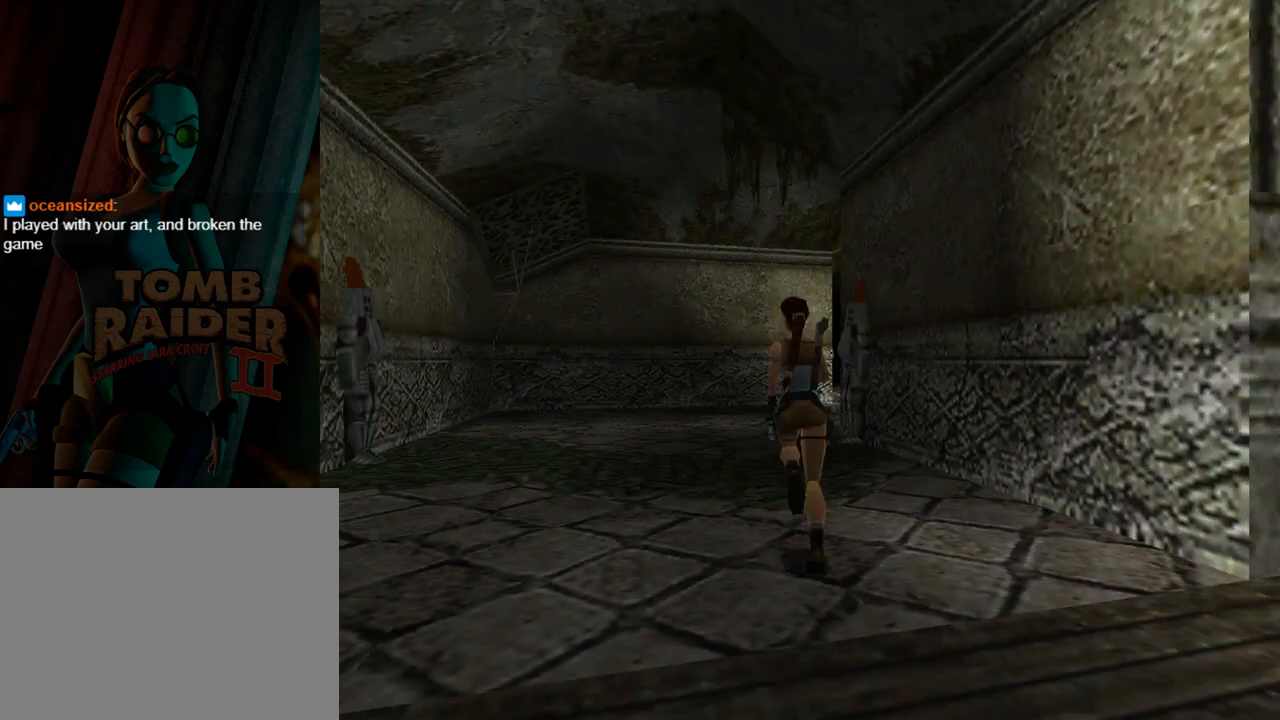
{"buttons": ["SQUARE", "DPAD_UP", "DPAD_RIGHT"], "left_stick": "center", "events": [[33, "DPAD_RIGHT", "down"], [200, "DPAD_RIGHT", "up"], [433, "DPAD_RIGHT", "down"]]}
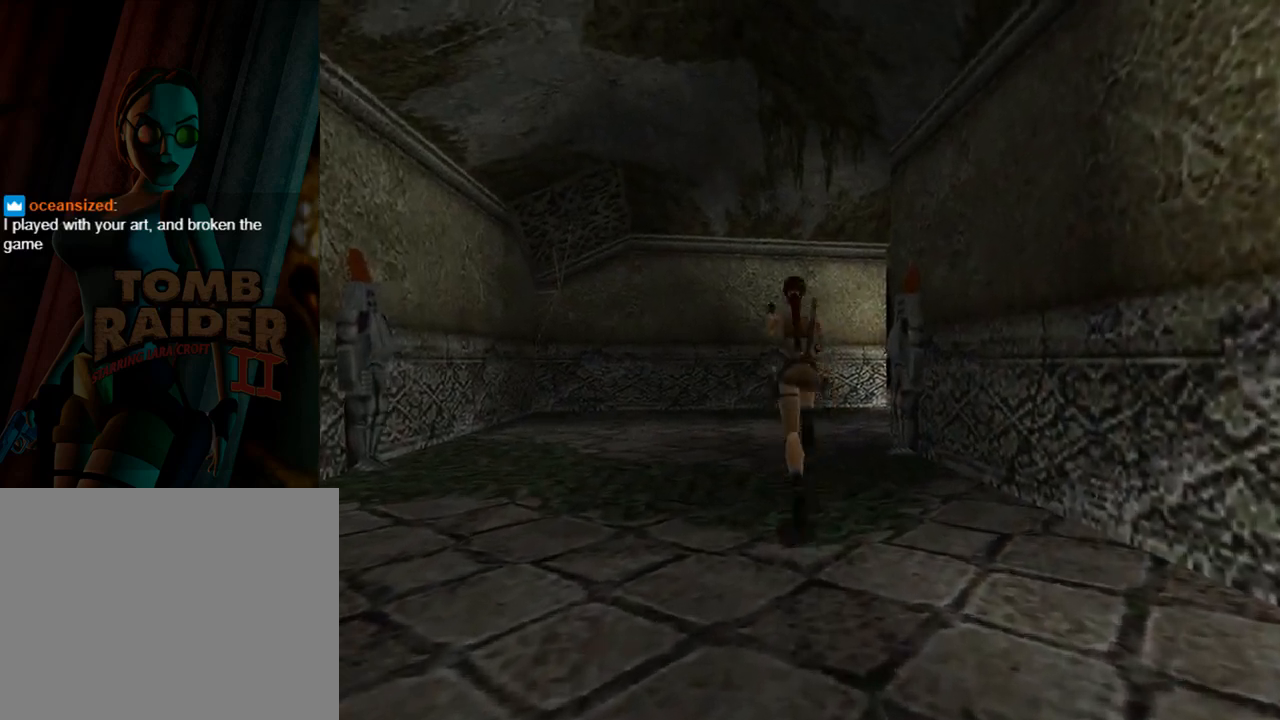
{"buttons": ["DPAD_UP", "DPAD_RIGHT"], "left_stick": "center", "events": [[200, "DPAD_RIGHT", "up"], [367, "SQUARE", "up"], [433, "DPAD_RIGHT", "down"]]}
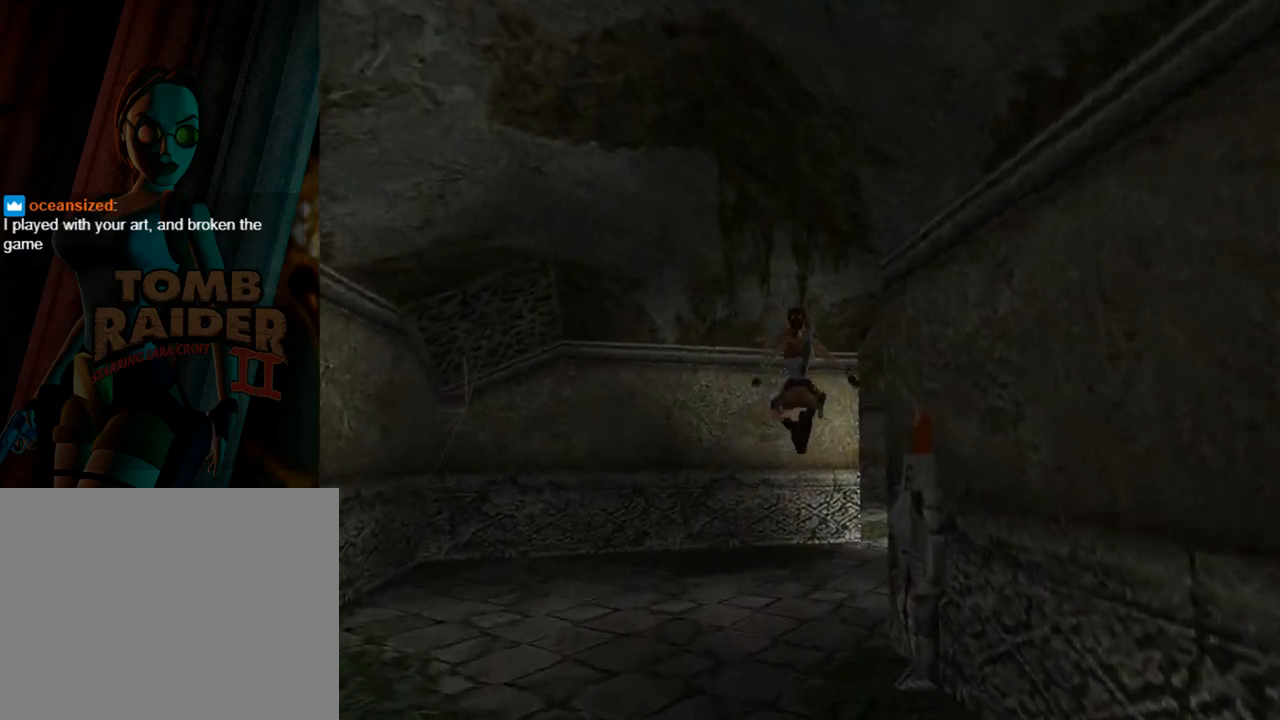
{"buttons": ["SQUARE", "DPAD_UP"], "left_stick": "center", "events": [[267, "SQUARE", "down"], [500, "DPAD_RIGHT", "up"]]}
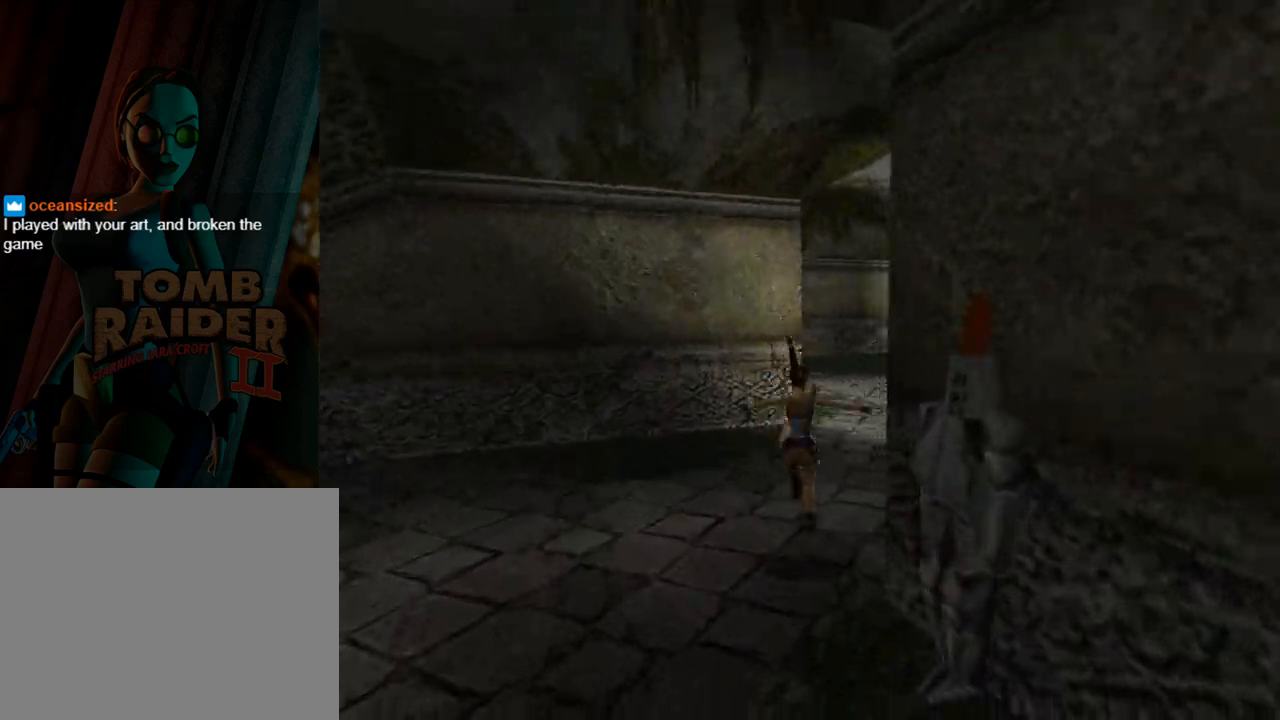
{"buttons": ["SQUARE", "DPAD_UP"], "left_stick": "center", "events": [[267, "DPAD_RIGHT", "down"], [400, "DPAD_RIGHT", "up"]]}
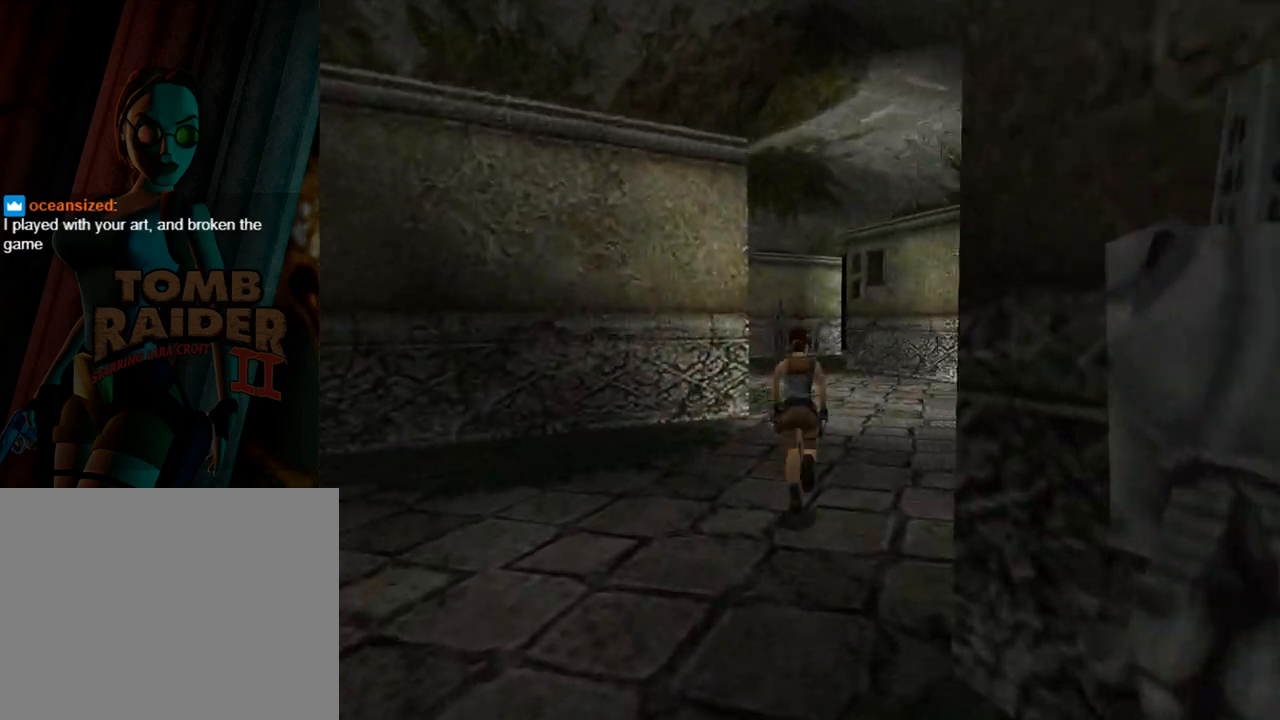
{"buttons": ["SQUARE", "DPAD_UP", "DPAD_LEFT"], "left_stick": "center", "events": [[500, "DPAD_LEFT", "down"]]}
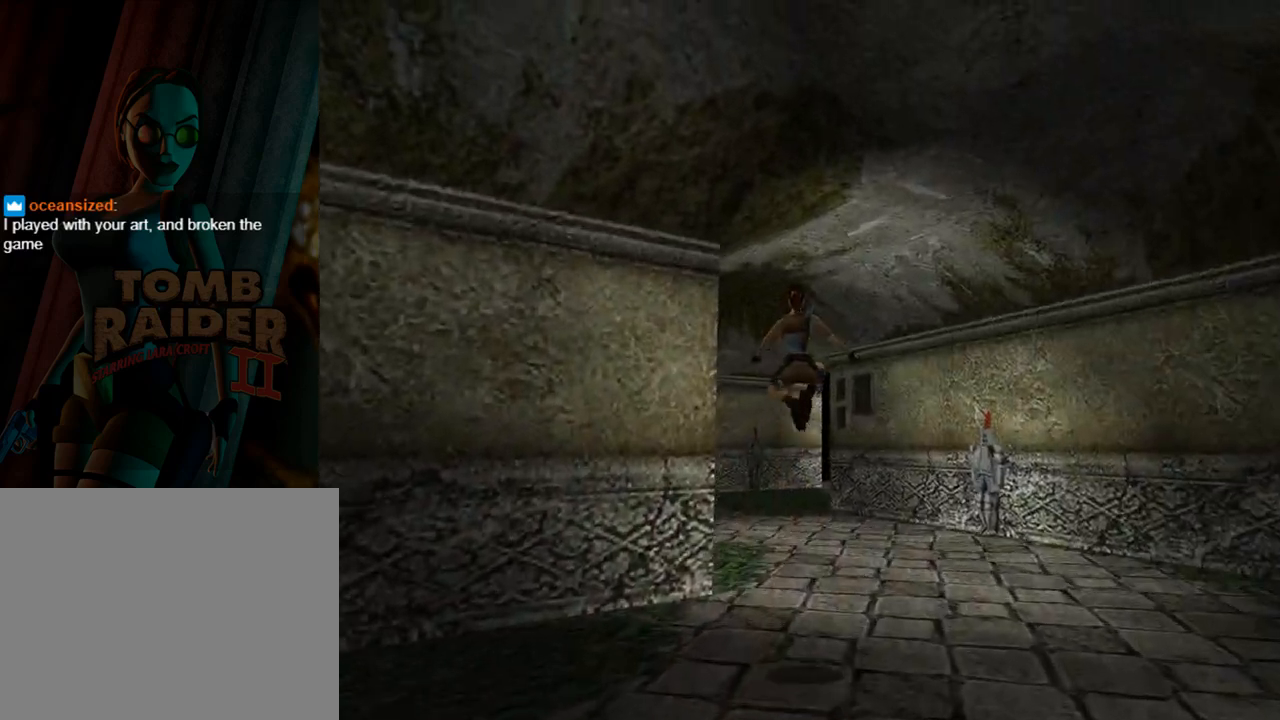
{"buttons": ["DPAD_UP"], "left_stick": "center", "events": [[100, "DPAD_LEFT", "up"], [267, "SQUARE", "up"]]}
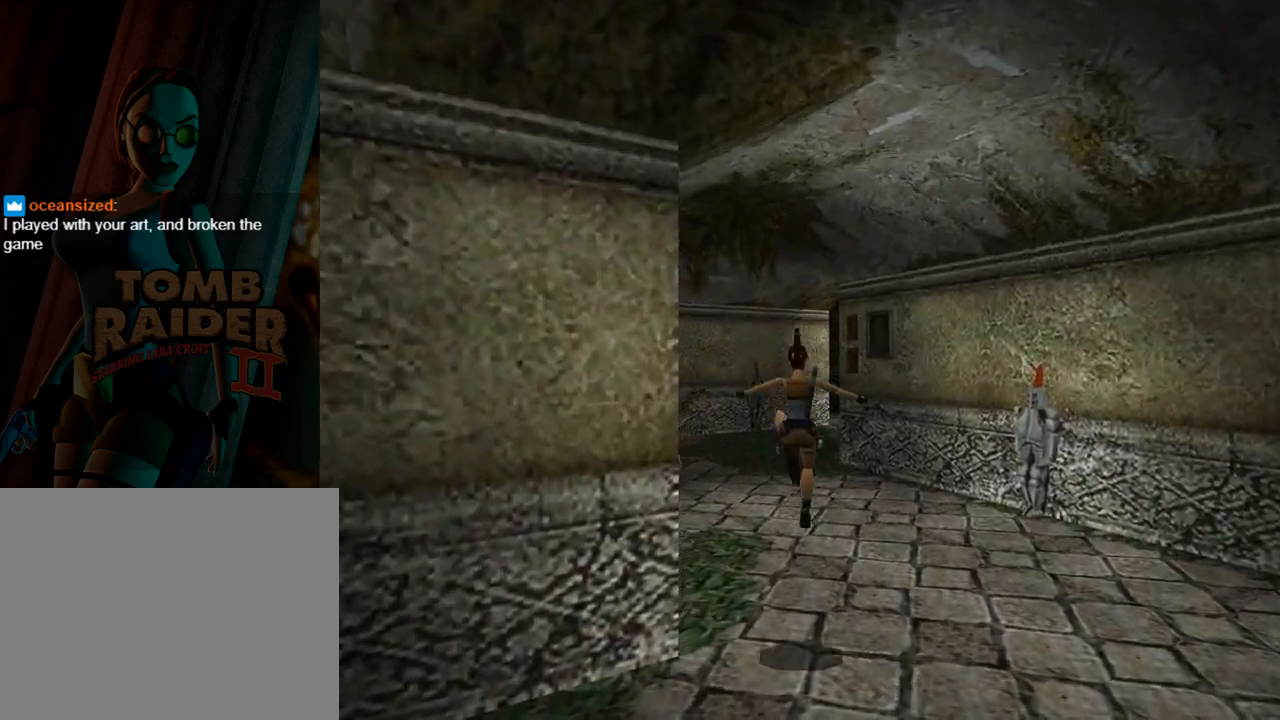
{"buttons": ["SQUARE", "DPAD_UP"], "left_stick": "center", "events": [[67, "SQUARE", "down"]]}
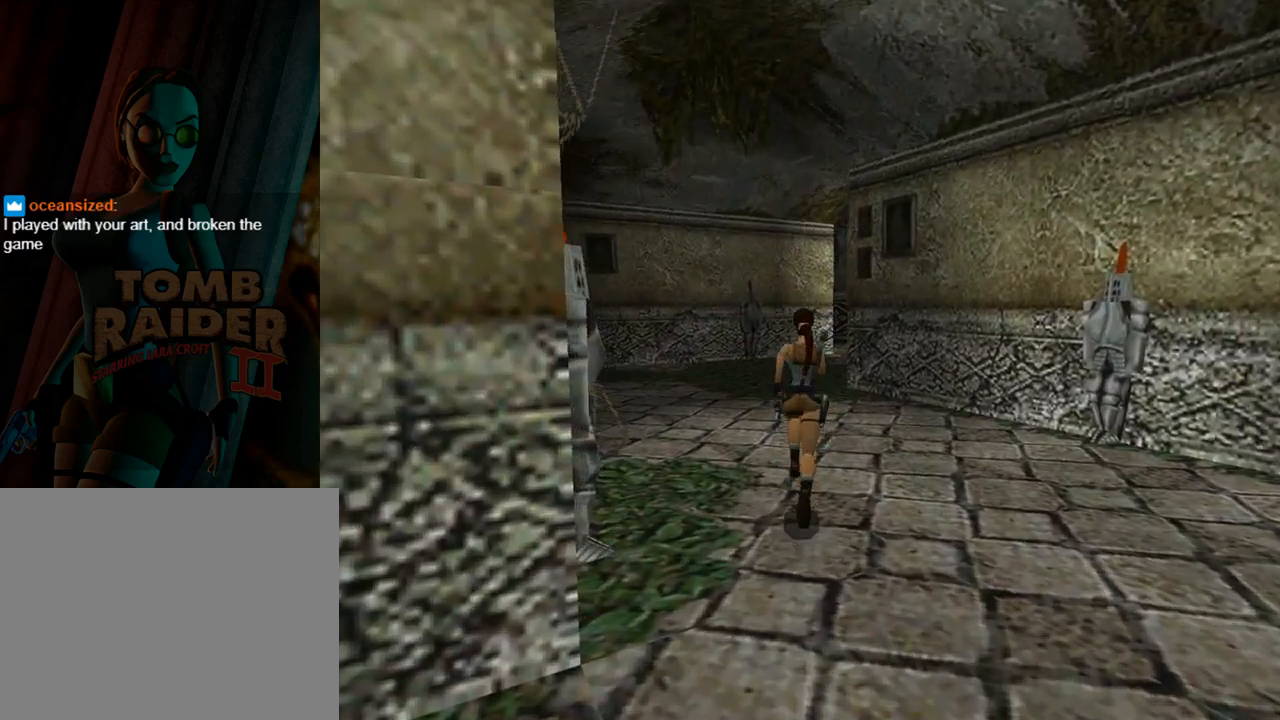
{"buttons": ["SQUARE", "DPAD_UP"], "left_stick": "center", "events": [[433, "DPAD_RIGHT", "down"], [500, "DPAD_RIGHT", "up"]]}
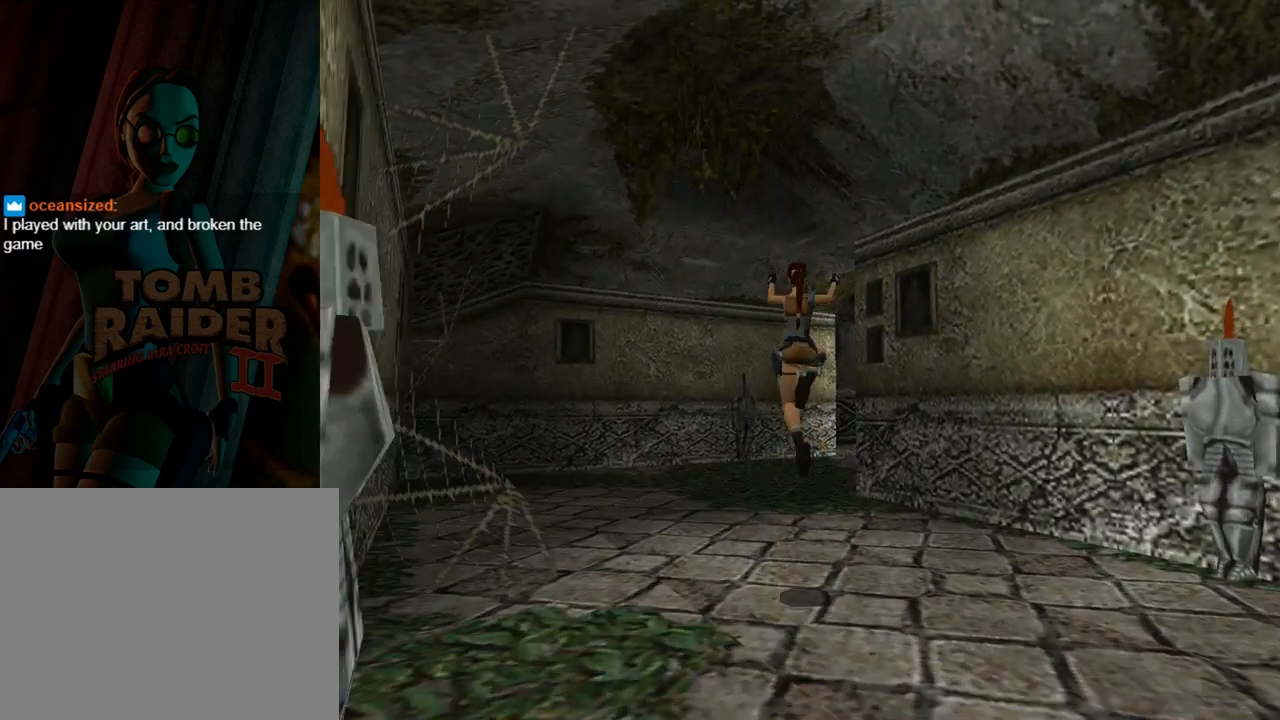
{"buttons": ["DPAD_UP"], "left_stick": "center", "events": [[367, "SQUARE", "up"]]}
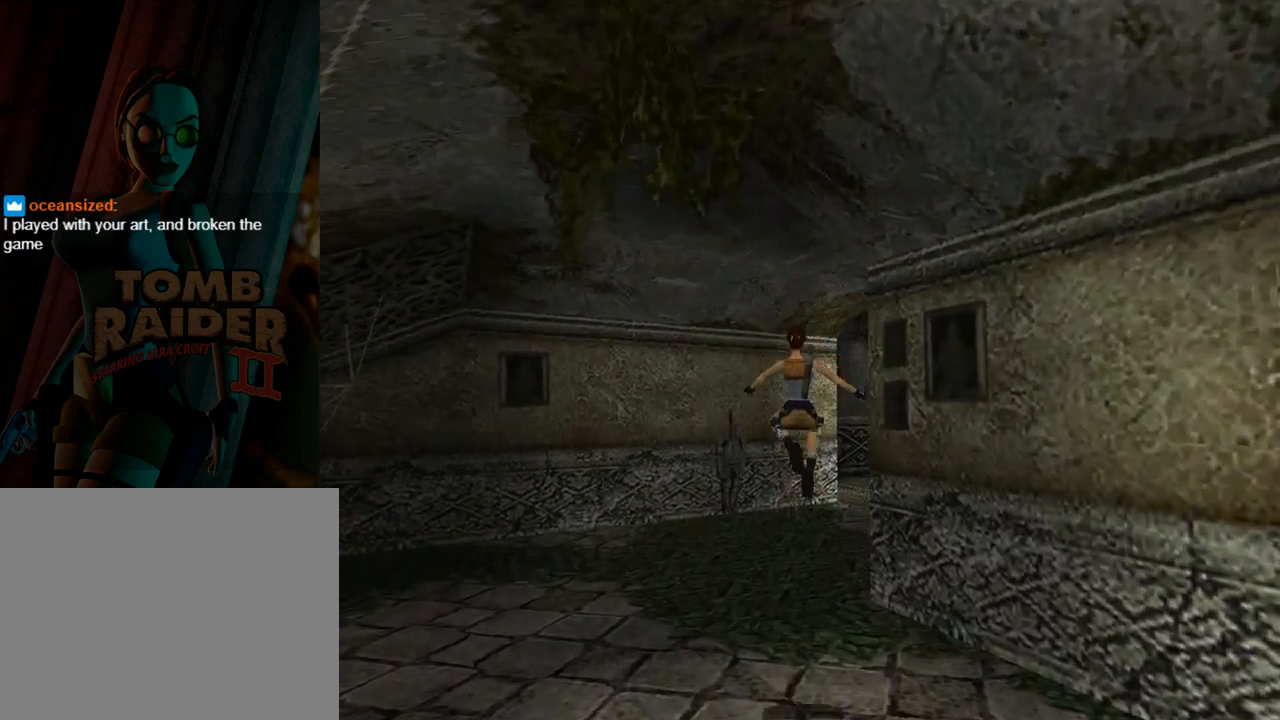
{"buttons": ["SQUARE", "DPAD_UP"], "left_stick": "center", "events": [[67, "SQUARE", "down"], [300, "DPAD_RIGHT", "down"], [467, "DPAD_RIGHT", "up"]]}
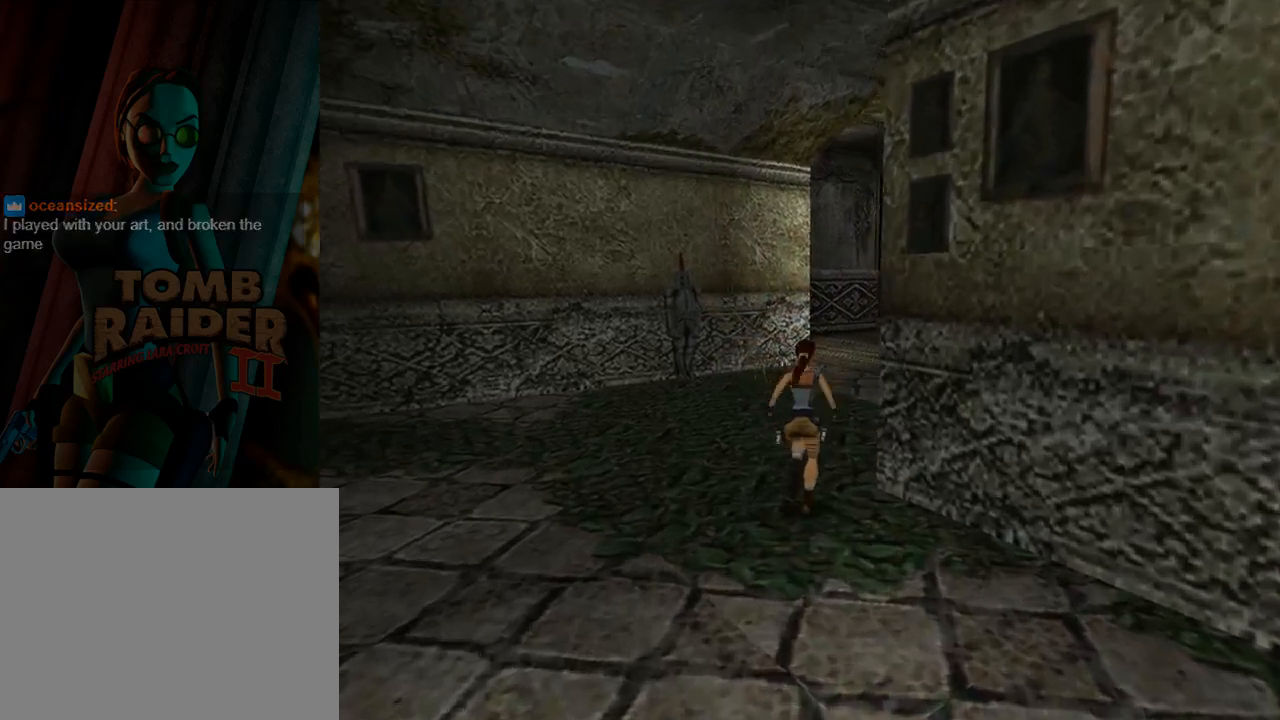
{"buttons": ["SQUARE", "L1", "DPAD_UP", "DPAD_RIGHT"], "left_stick": "center", "events": [[400, "DPAD_RIGHT", "down"], [433, "L1", "down"]]}
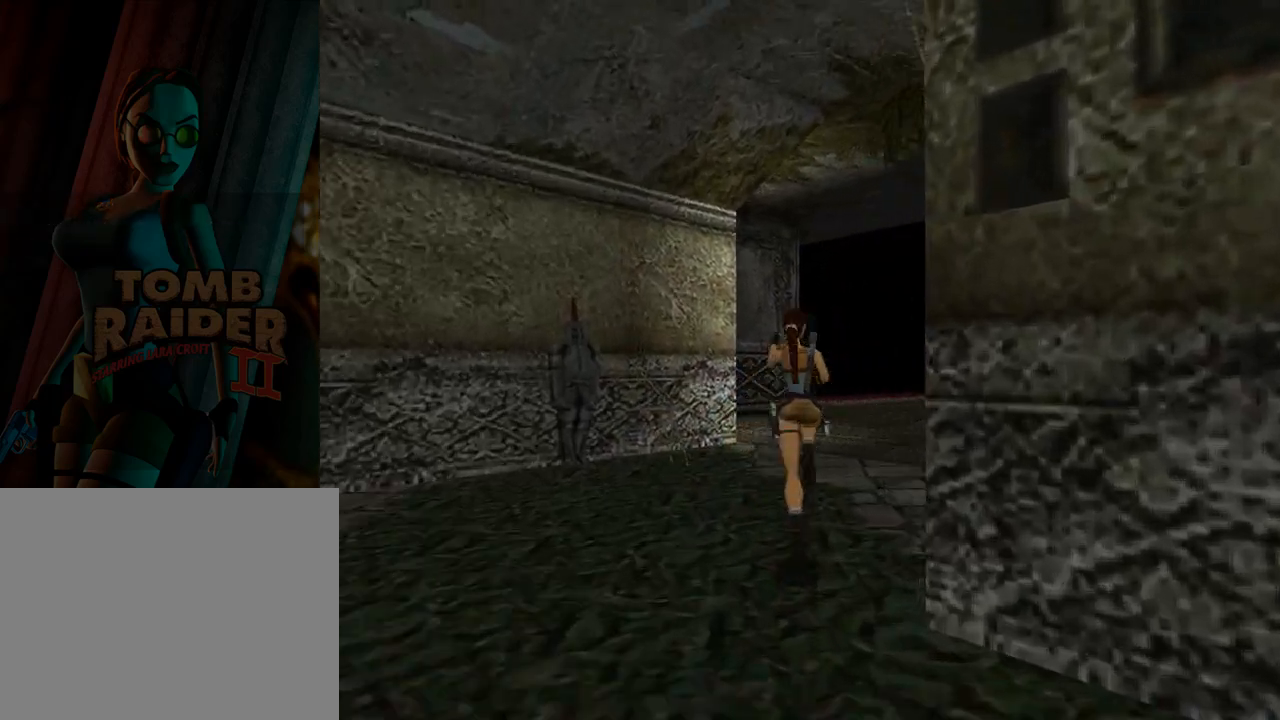
{"buttons": ["DPAD_UP", "DPAD_RIGHT"], "left_stick": "center", "events": [[167, "DPAD_RIGHT", "up"], [200, "SQUARE", "up"], [233, "L1", "up"], [333, "DPAD_RIGHT", "down"]]}
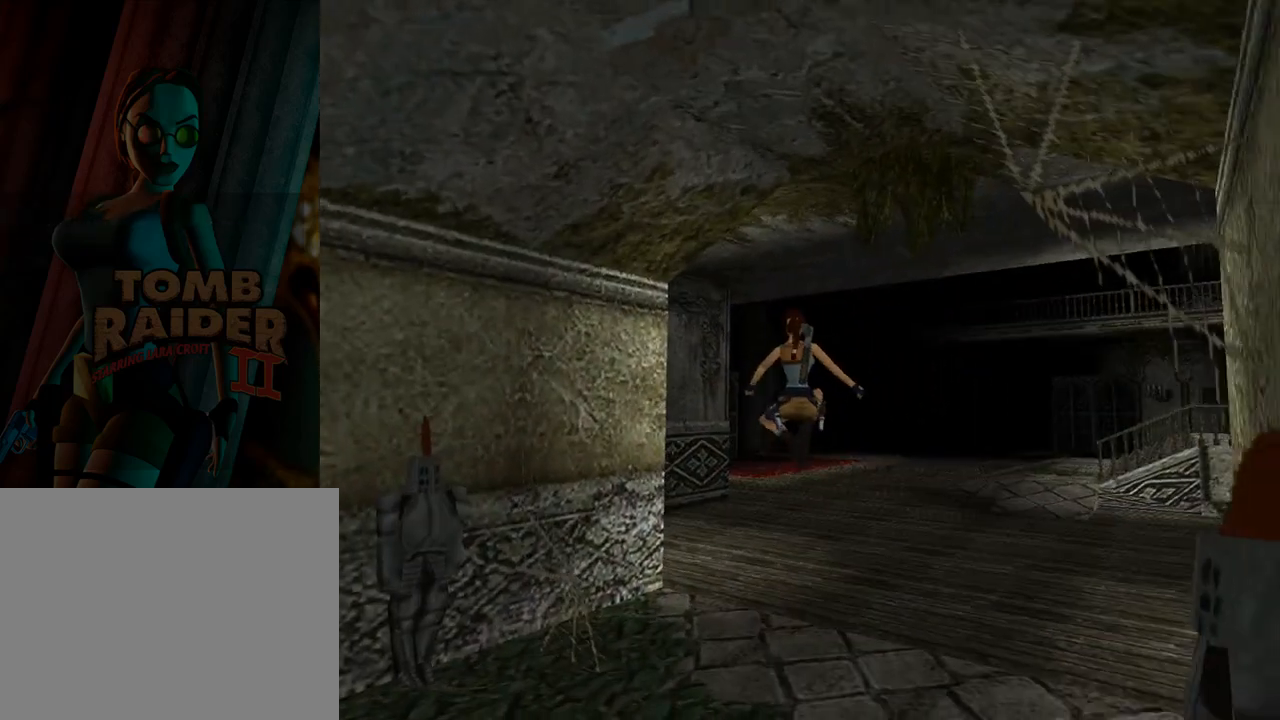
{"buttons": ["SQUARE", "DPAD_UP", "DPAD_RIGHT"], "left_stick": "center", "events": [[500, "SQUARE", "down"]]}
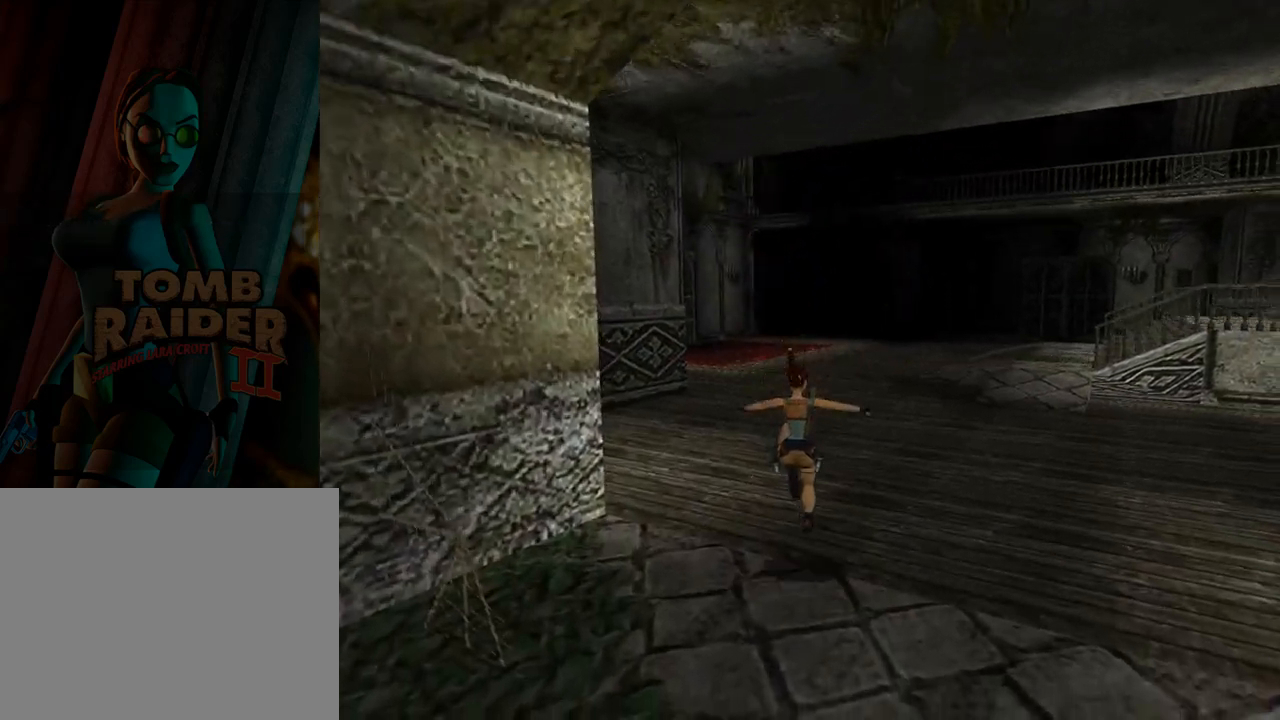
{"buttons": ["SQUARE", "L1", "DPAD_UP"], "left_stick": "center", "events": [[333, "DPAD_RIGHT", "up"], [500, "L1", "down"]]}
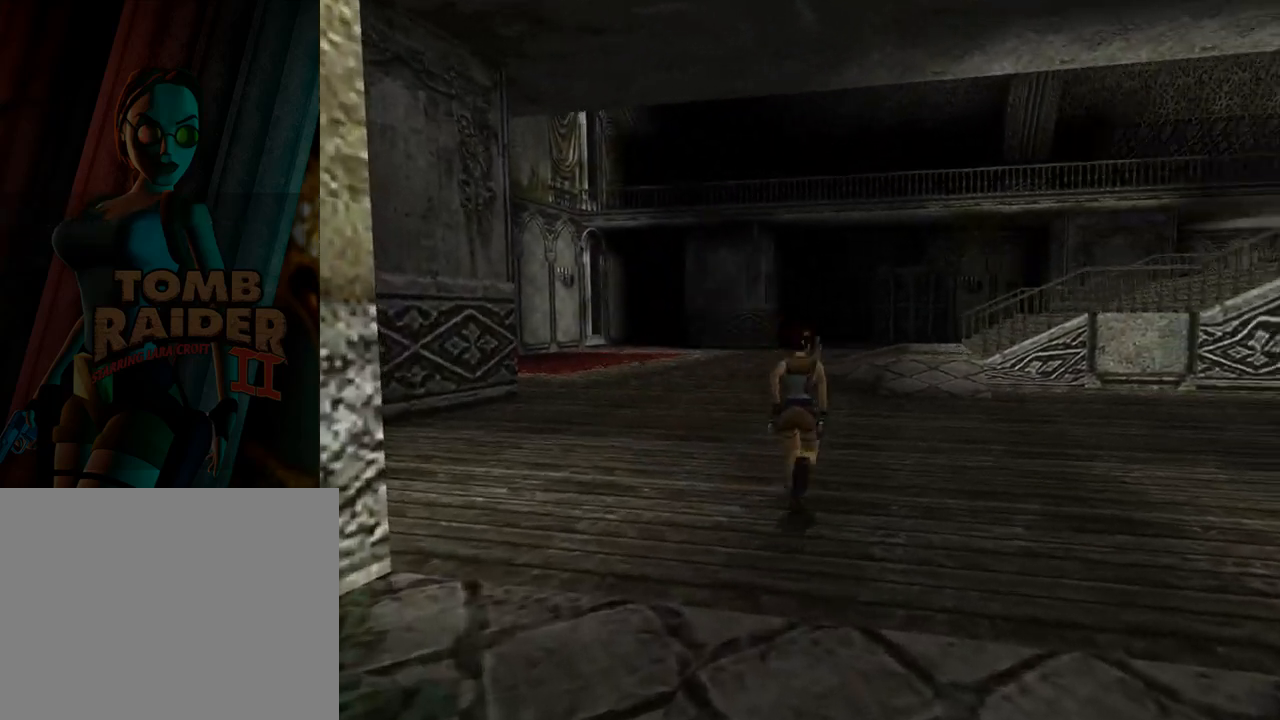
{"buttons": ["L1", "DPAD_UP"], "left_stick": "center", "events": [[167, "SQUARE", "up"]]}
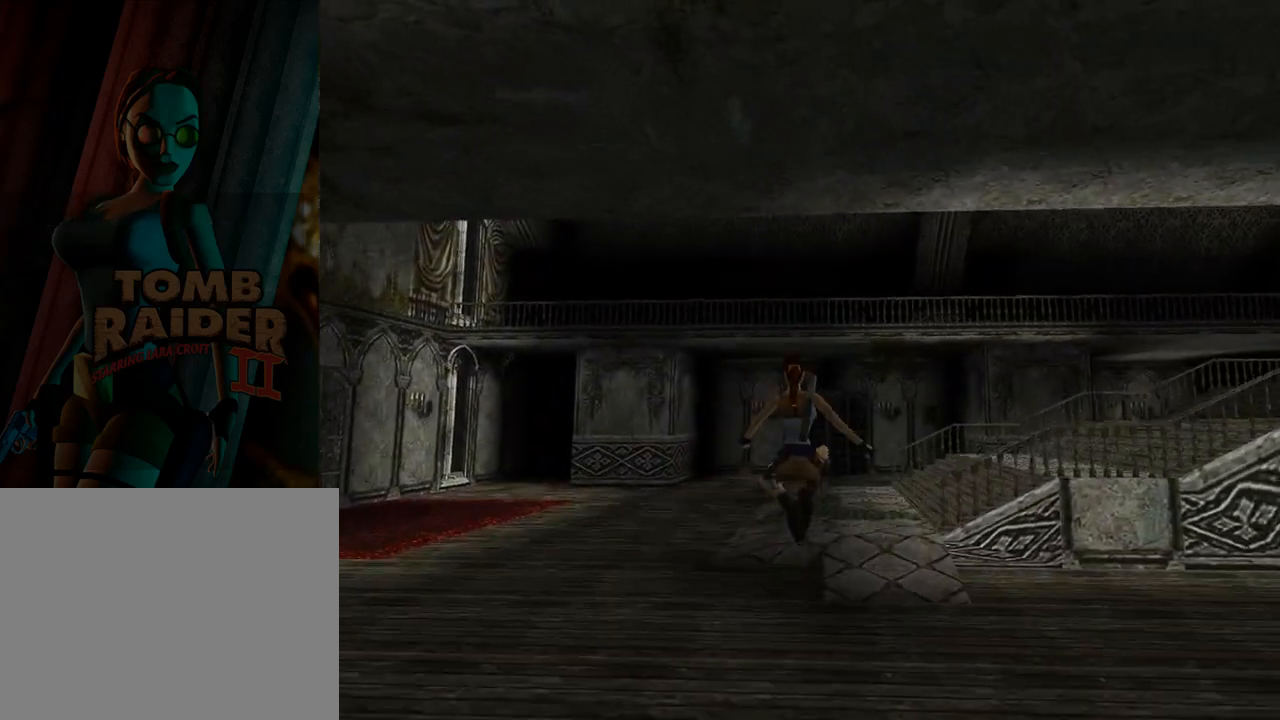
{"buttons": ["DPAD_UP", "DPAD_RIGHT"], "left_stick": "center", "events": [[333, "DPAD_RIGHT", "down"], [333, "L1", "up"]]}
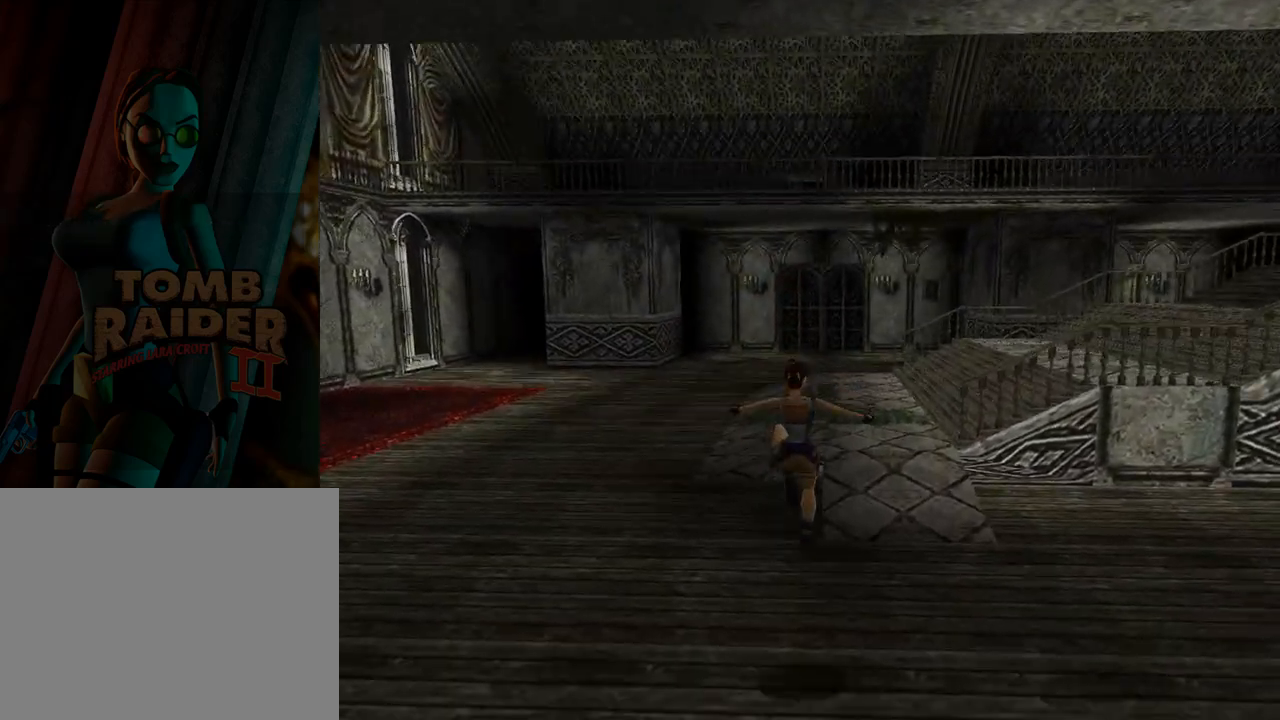
{"buttons": ["SQUARE", "DPAD_UP"], "left_stick": "center", "events": [[167, "SQUARE", "down"], [300, "DPAD_RIGHT", "up"]]}
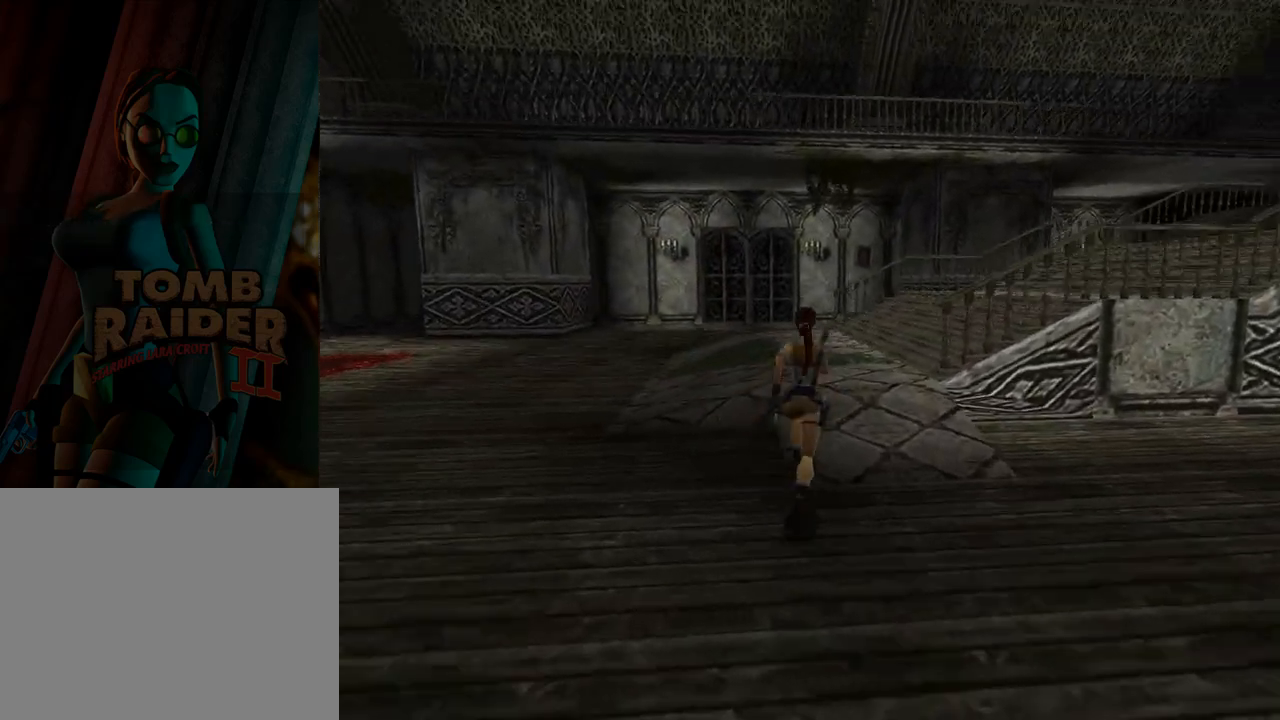
{"buttons": ["SQUARE", "DPAD_UP"], "left_stick": "center", "events": [[267, "DPAD_RIGHT", "down"], [333, "DPAD_RIGHT", "up"]]}
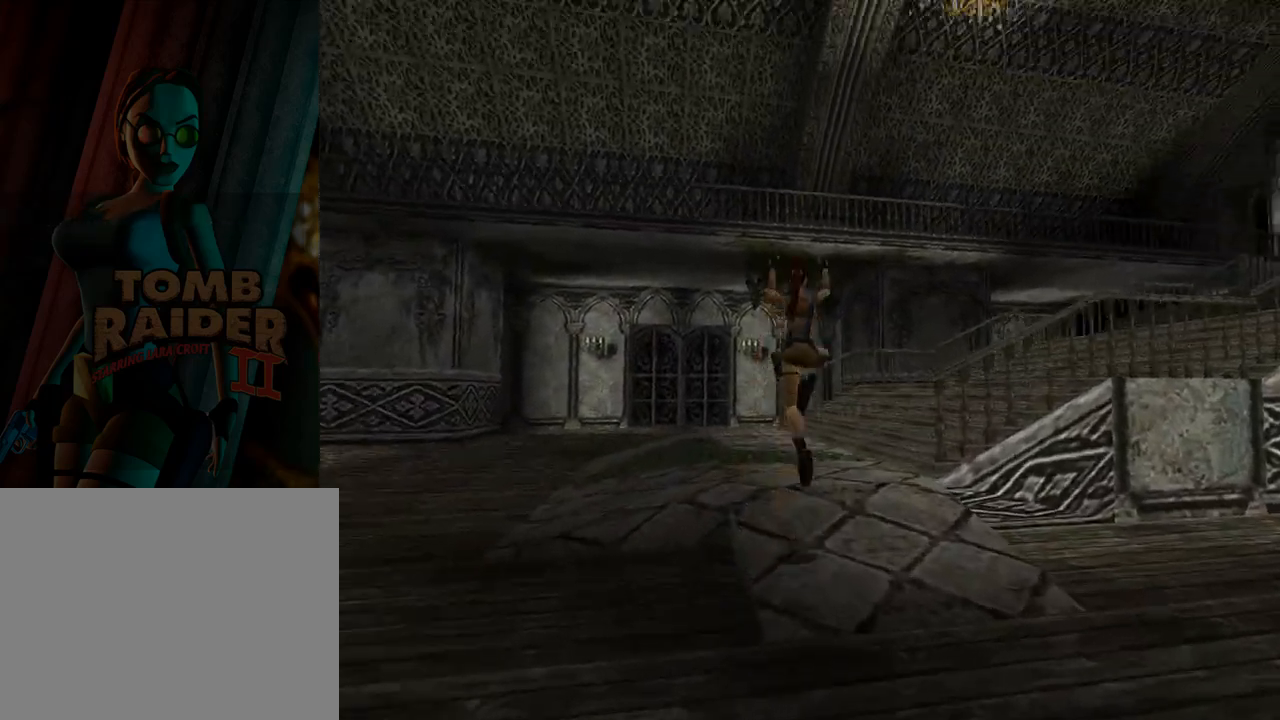
{"buttons": ["DPAD_UP", "DPAD_RIGHT"], "left_stick": "center", "events": [[300, "SQUARE", "up"], [433, "DPAD_RIGHT", "down"]]}